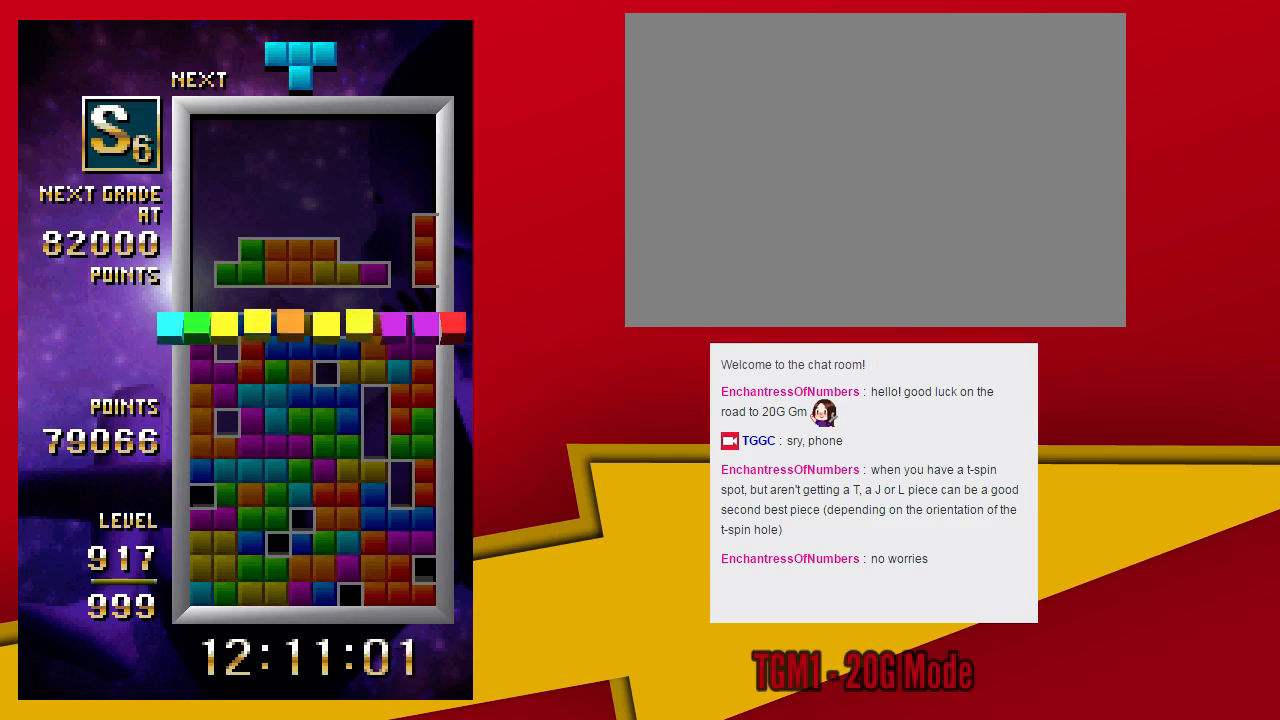
Gameplay with a controller (arcade stick); each line is a JSON object with the inputs held at the frame after it (dt_ms = milliseconds from this image to that frame). "events" lists button and stick changes between this image and that frame as [ms after this image, input, new state], when the widget could be followed in between. Not read: L3 R3 other_buttons.
{"dt_ms": 500, "buttons": [], "left_stick": "left", "events": [[467, "left_stick", "left"]]}
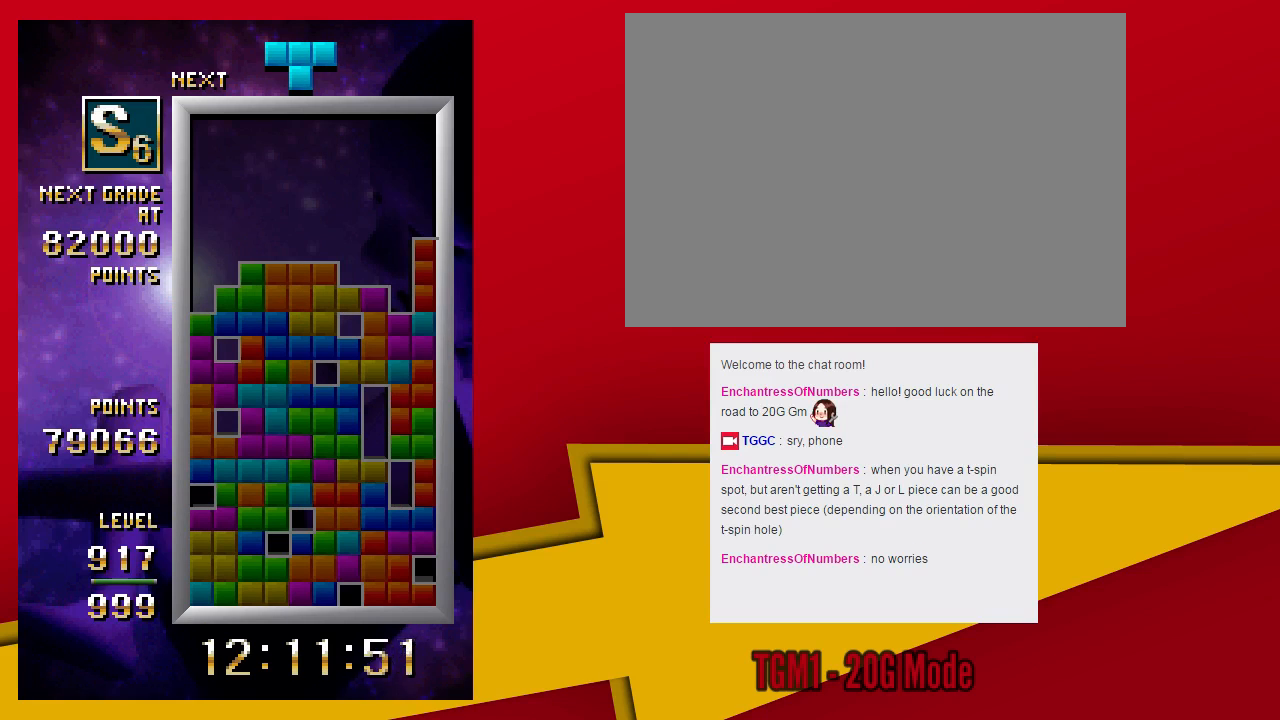
{"dt_ms": 500, "buttons": ["SQUARE"], "left_stick": "center", "events": [[400, "SQUARE", "down"], [500, "left_stick", "center"]]}
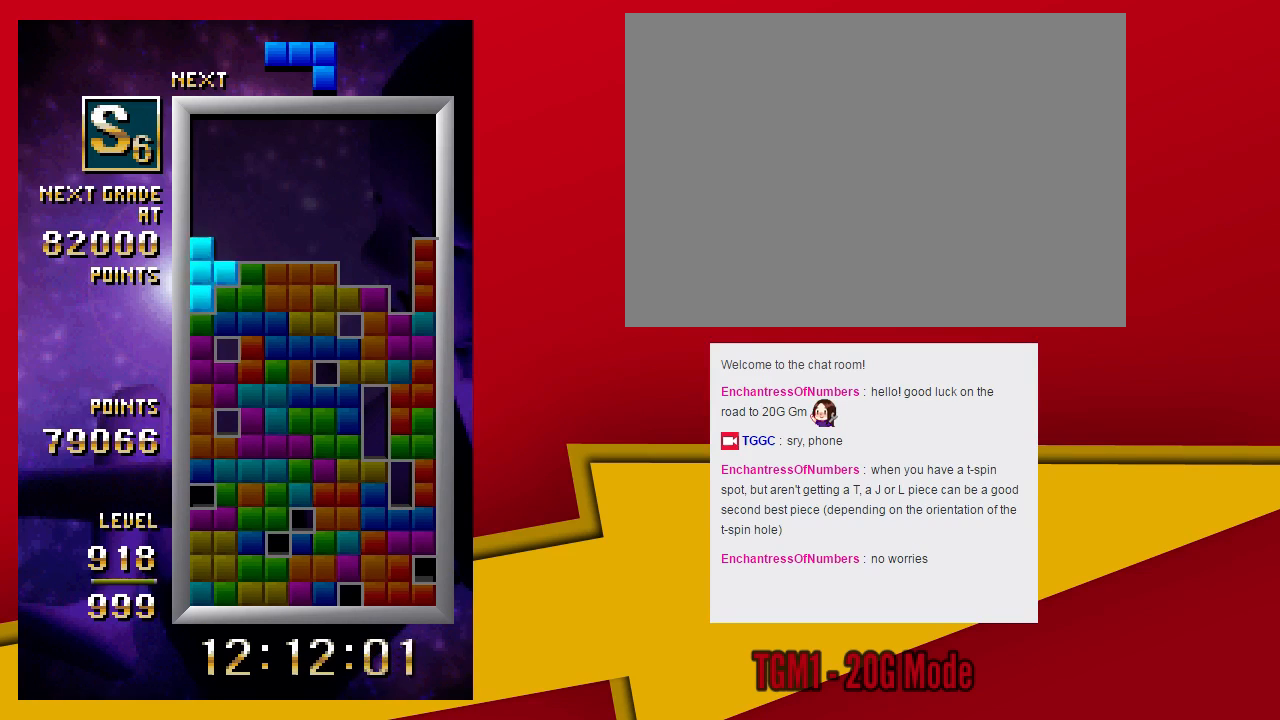
{"dt_ms": 1000, "buttons": [], "left_stick": "down"}
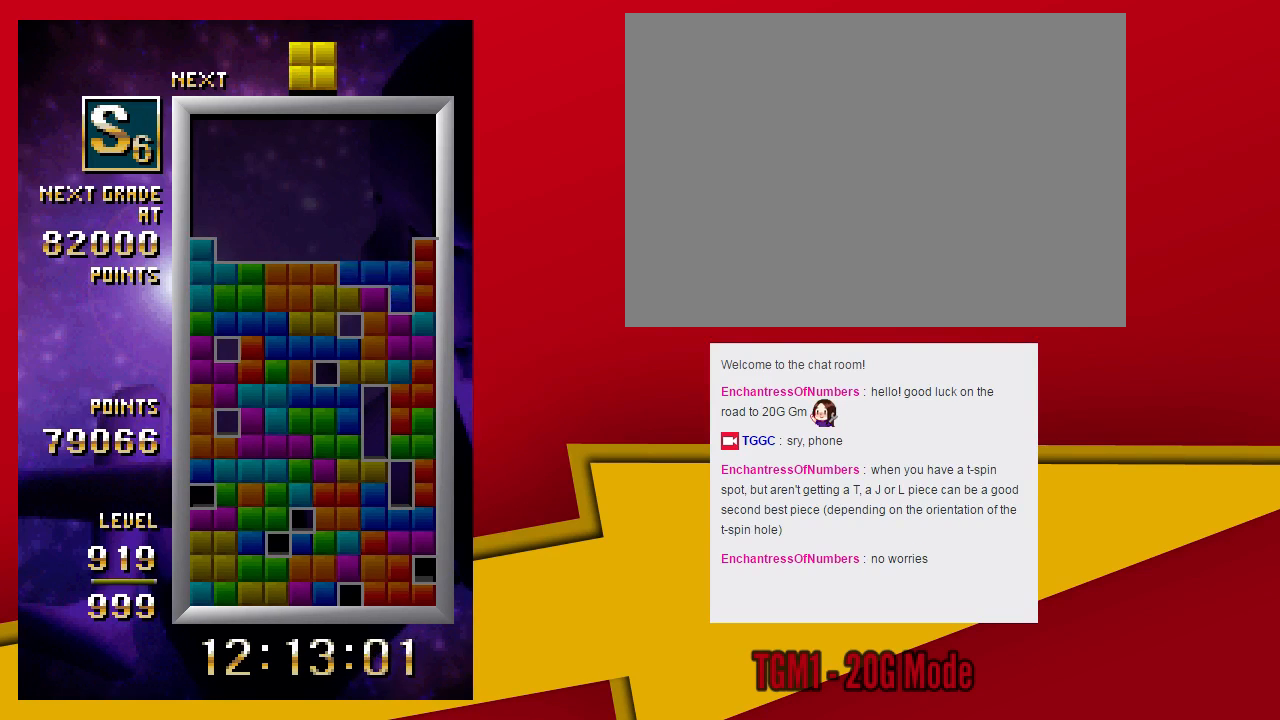
{"dt_ms": 500, "buttons": [], "left_stick": "center", "events": [[67, "left_stick", "center"]]}
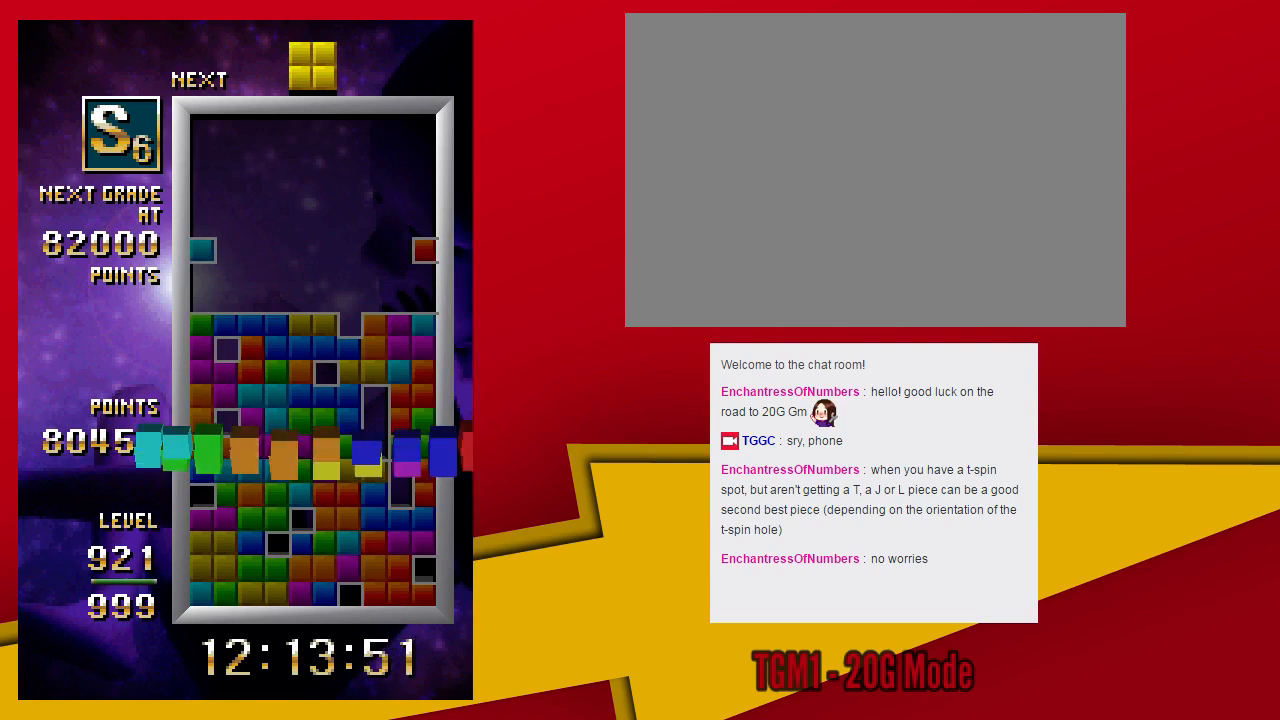
{"dt_ms": 1000, "buttons": [], "left_stick": "down"}
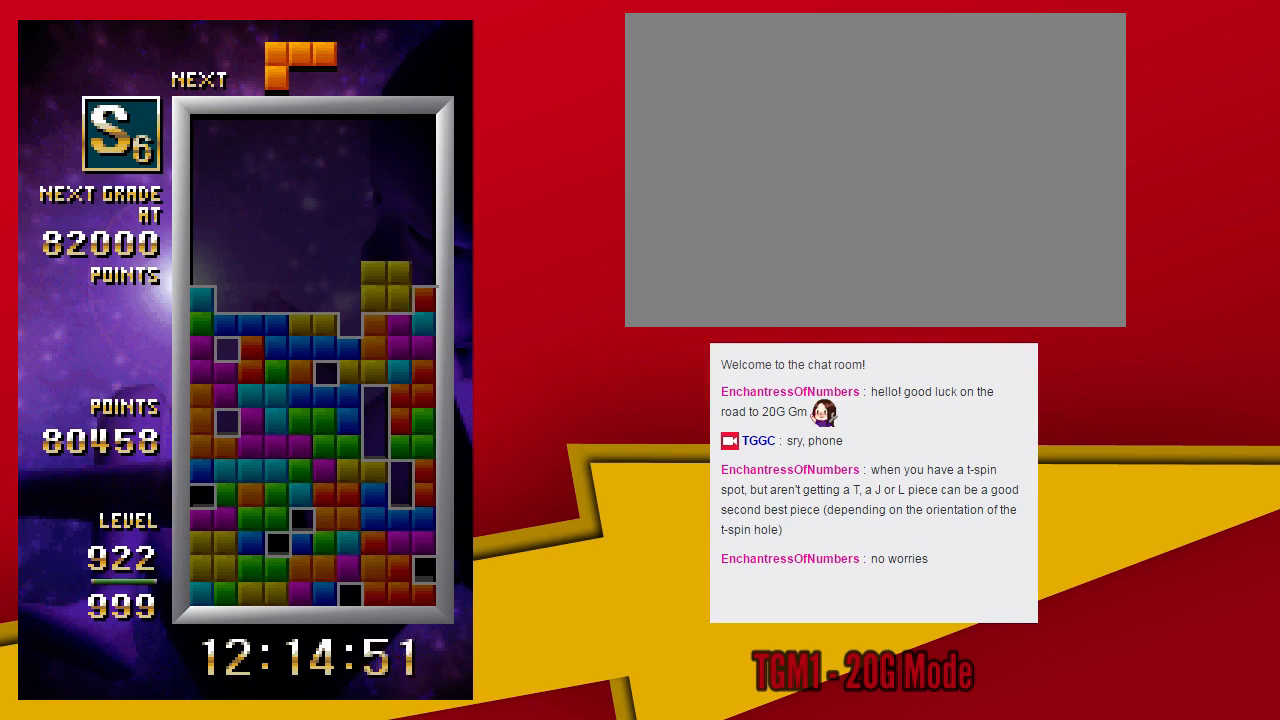
{"dt_ms": 1000, "buttons": [], "left_stick": "center"}
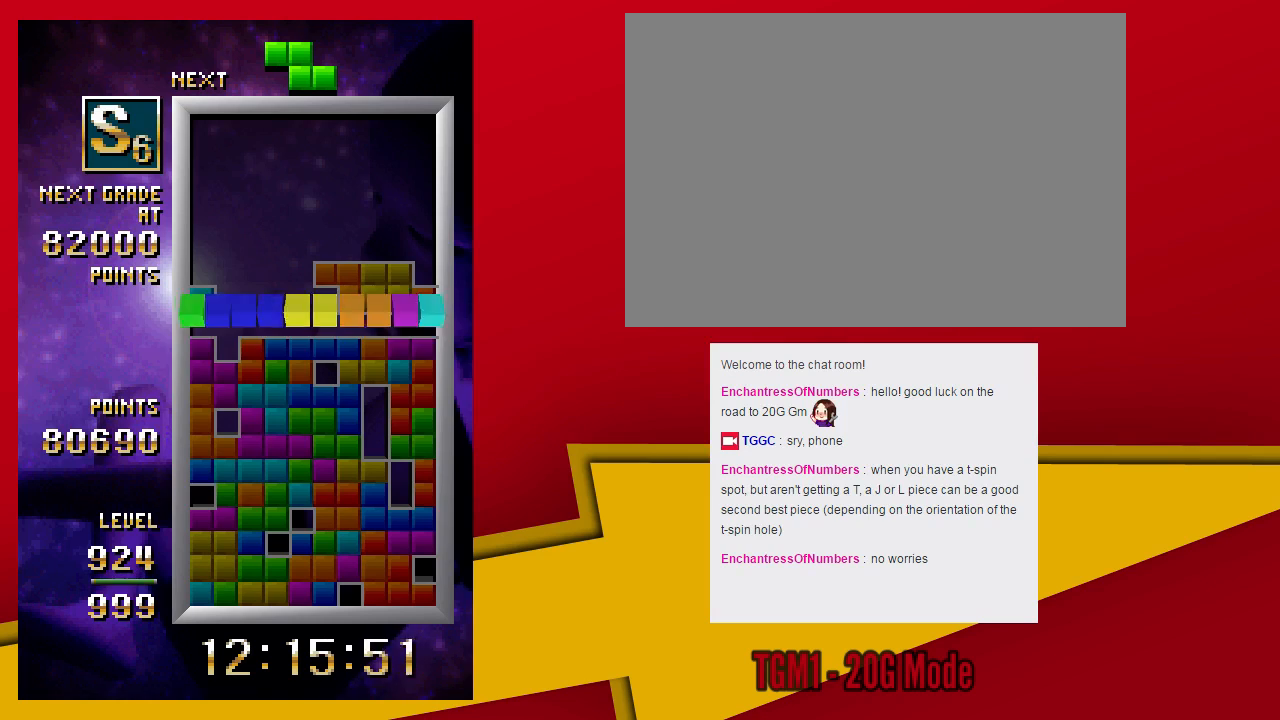
{"dt_ms": 500, "buttons": [], "left_stick": "center", "events": []}
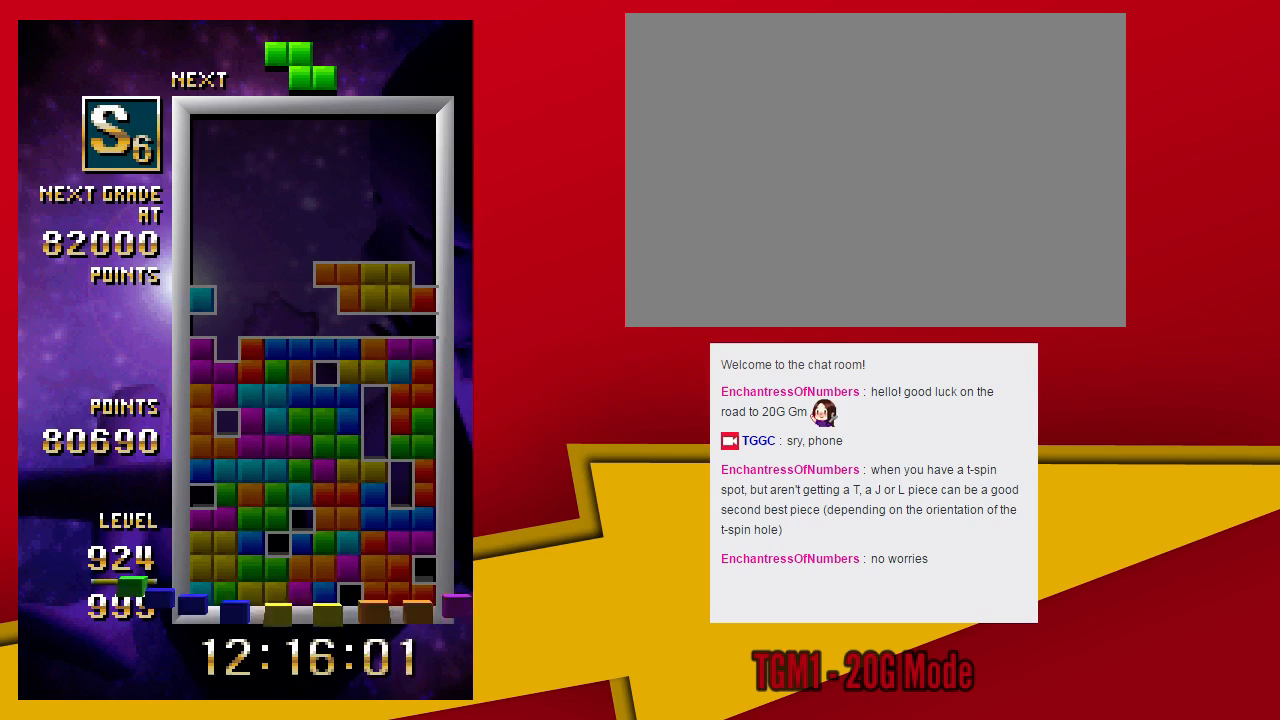
{"dt_ms": 500, "buttons": ["TRIANGLE"], "left_stick": "left", "events": [[200, "TRIANGLE", "down"], [233, "left_stick", "left"]]}
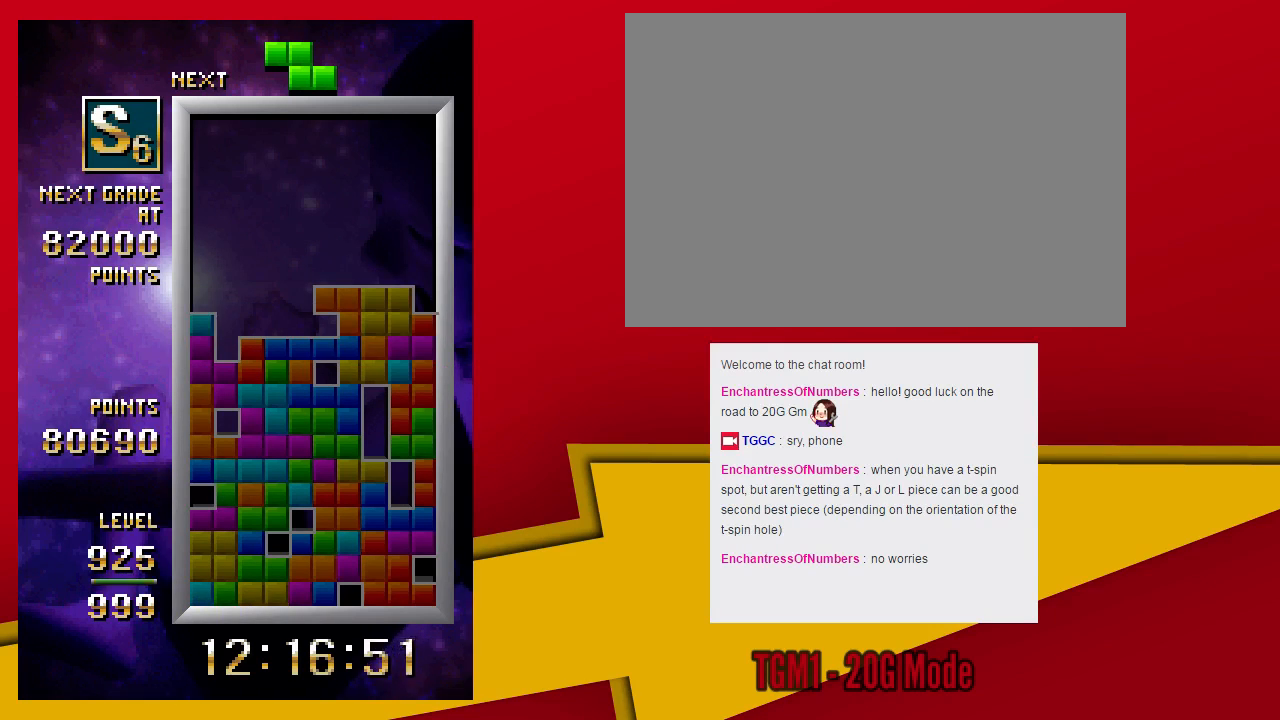
{"dt_ms": 500, "buttons": [], "left_stick": "center", "events": [[200, "left_stick", "down"], [233, "TRIANGLE", "up"], [367, "left_stick", "center"]]}
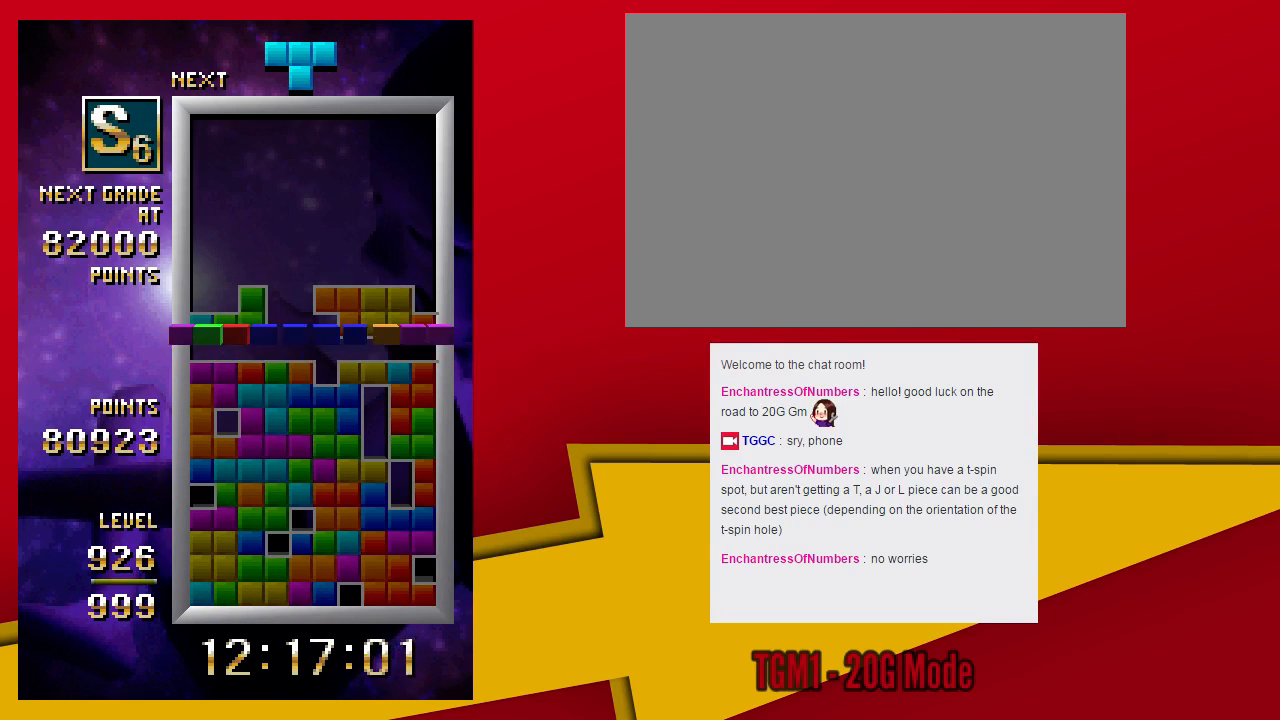
{"dt_ms": 500, "buttons": ["SQUARE"], "left_stick": "center", "events": [[467, "SQUARE", "down"]]}
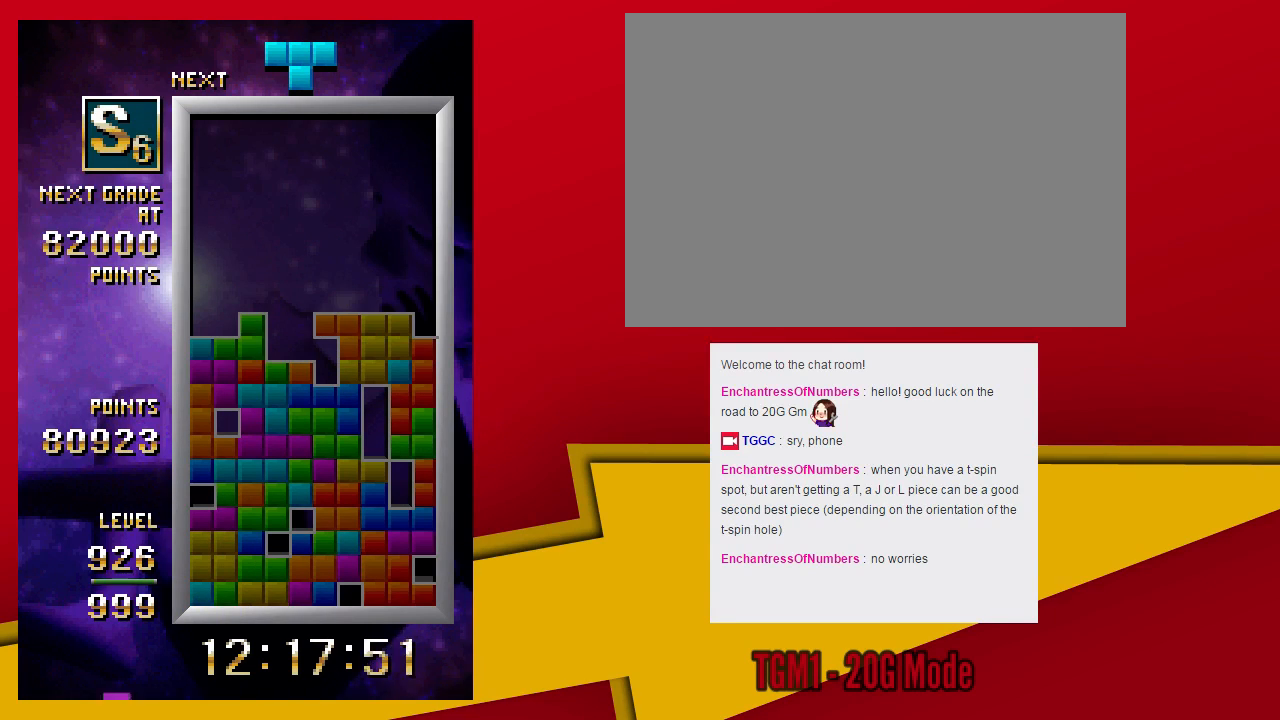
{"dt_ms": 500, "buttons": ["SQUARE"], "left_stick": "center", "events": []}
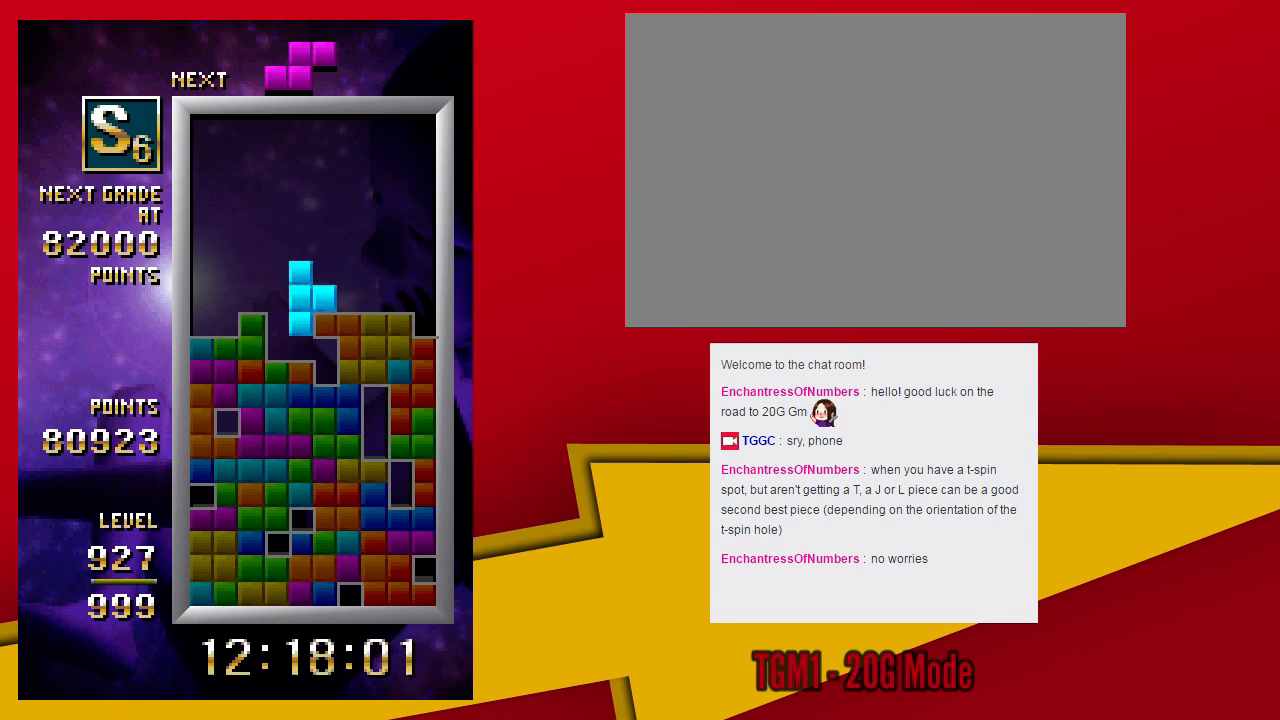
{"dt_ms": 500, "buttons": [], "left_stick": "center", "events": [[33, "left_stick", "left"], [67, "SQUARE", "up"], [167, "SQUARE", "down"], [200, "left_stick", "center"], [267, "SQUARE", "up"], [333, "left_stick", "down"], [467, "left_stick", "center"]]}
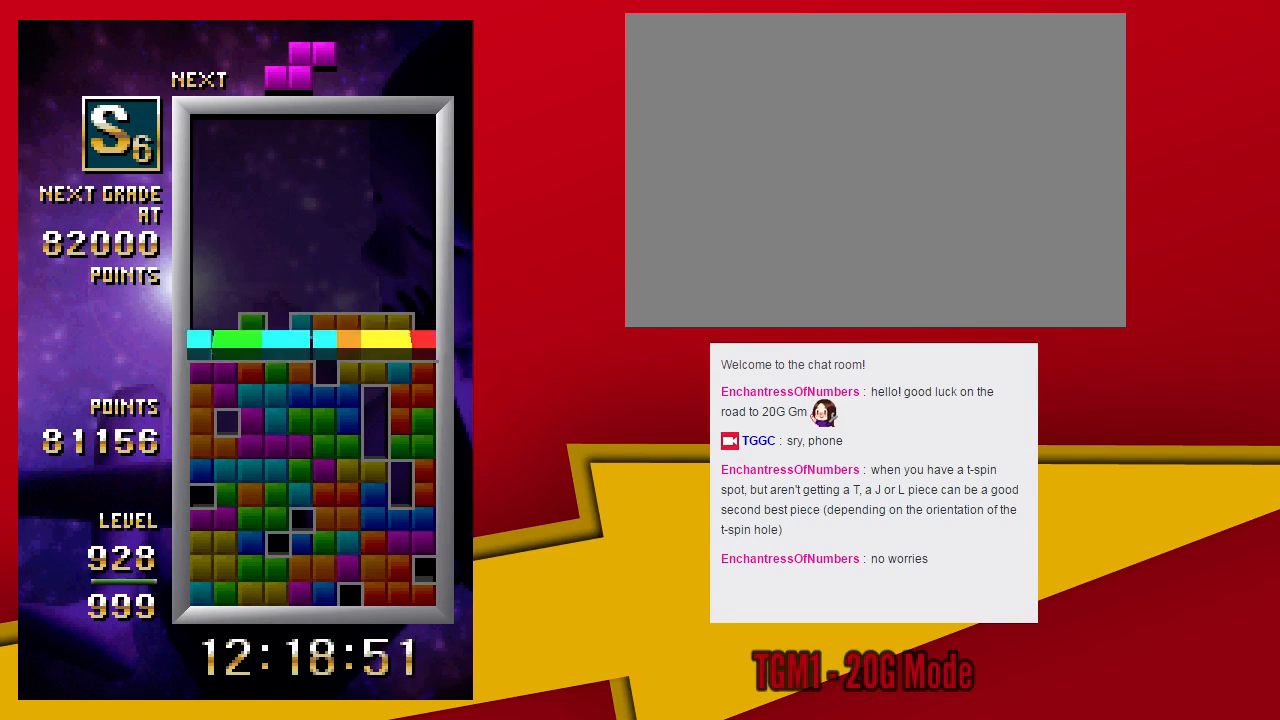
{"dt_ms": 500, "buttons": [], "left_stick": "center", "events": []}
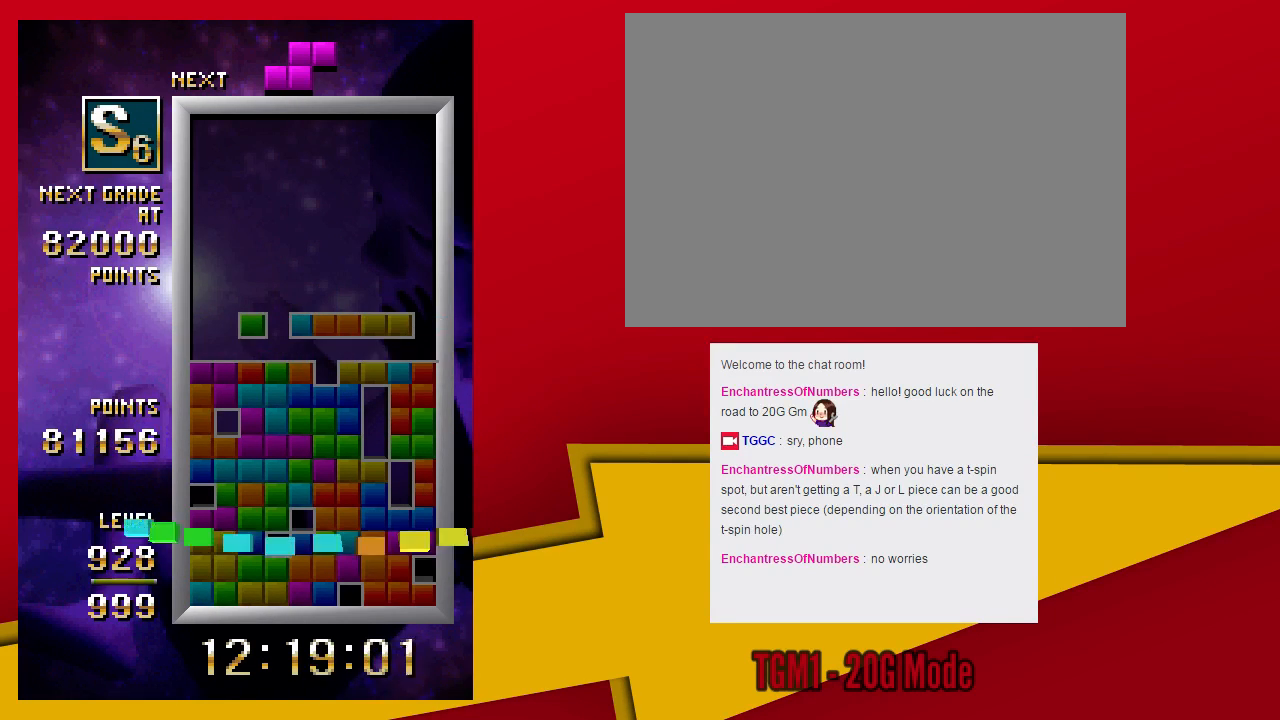
{"dt_ms": 500, "buttons": [], "left_stick": "left", "events": [[300, "left_stick", "left"]]}
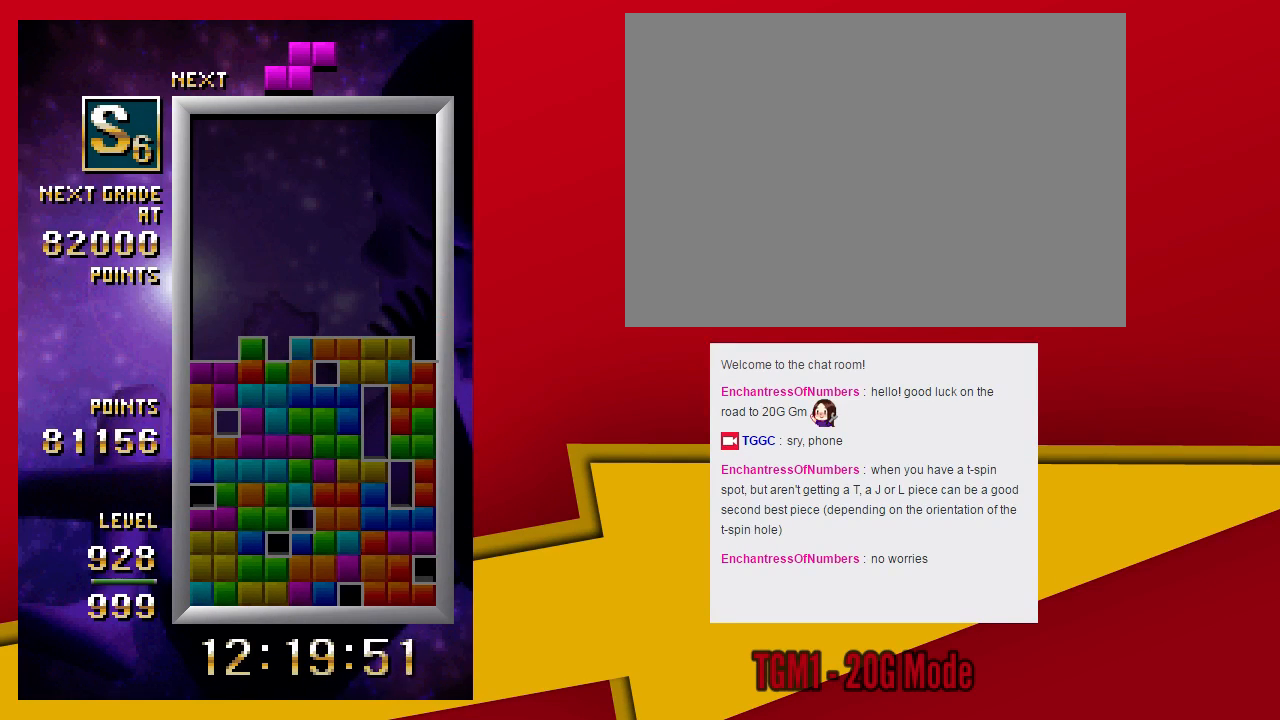
{"dt_ms": 500, "buttons": [], "left_stick": "center", "events": [[300, "left_stick", "down"], [433, "left_stick", "center"]]}
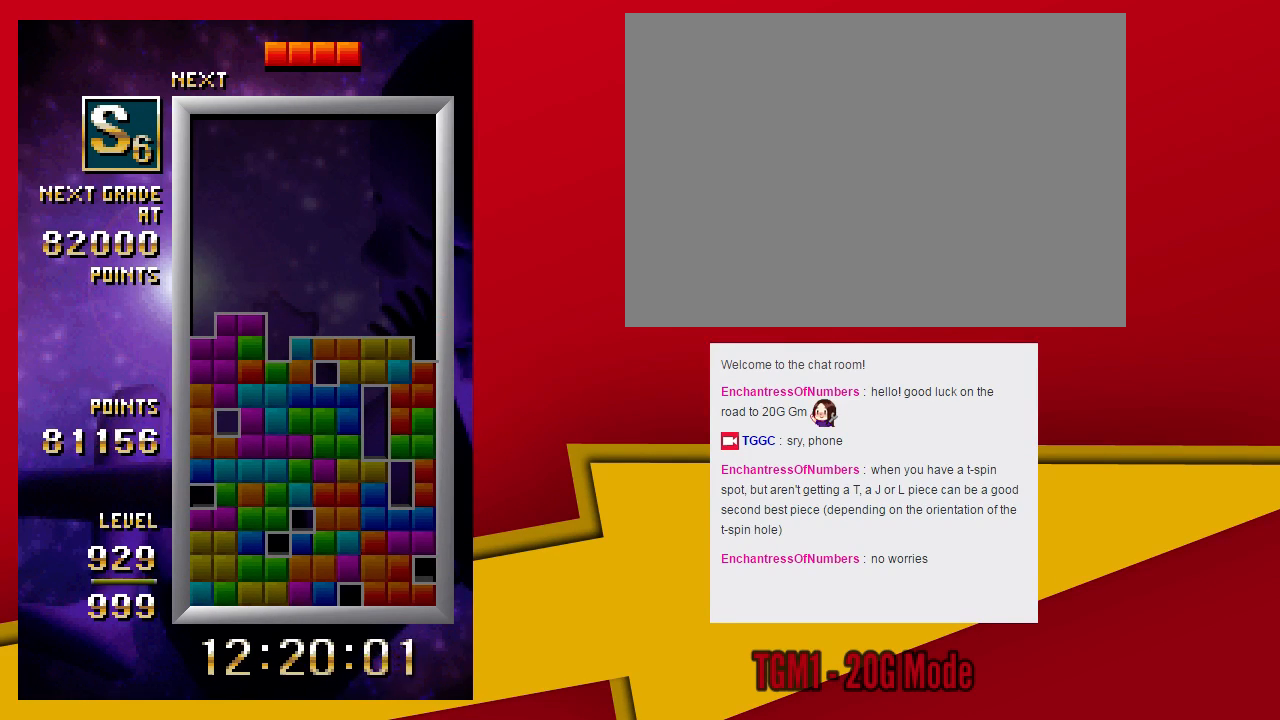
{"dt_ms": 1000, "buttons": ["SQUARE"], "left_stick": "center"}
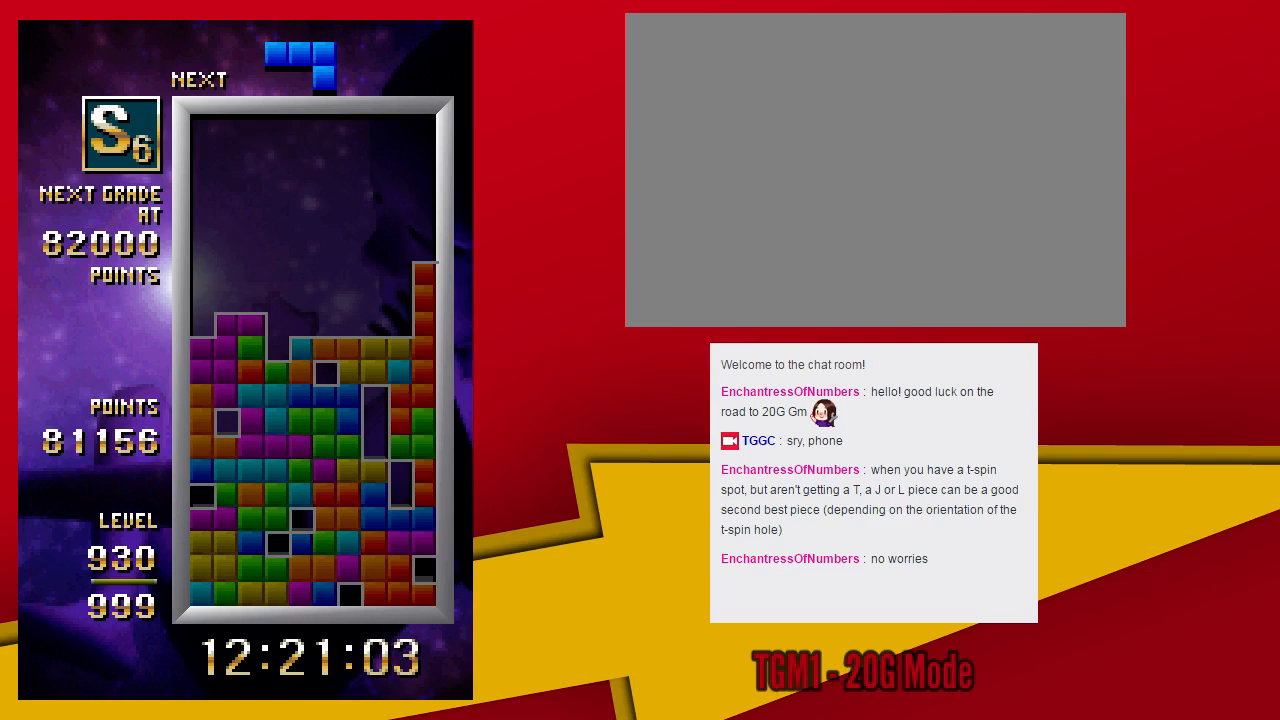
{"dt_ms": 500, "buttons": ["SQUARE"], "left_stick": "left", "events": [[233, "left_stick", "left"]]}
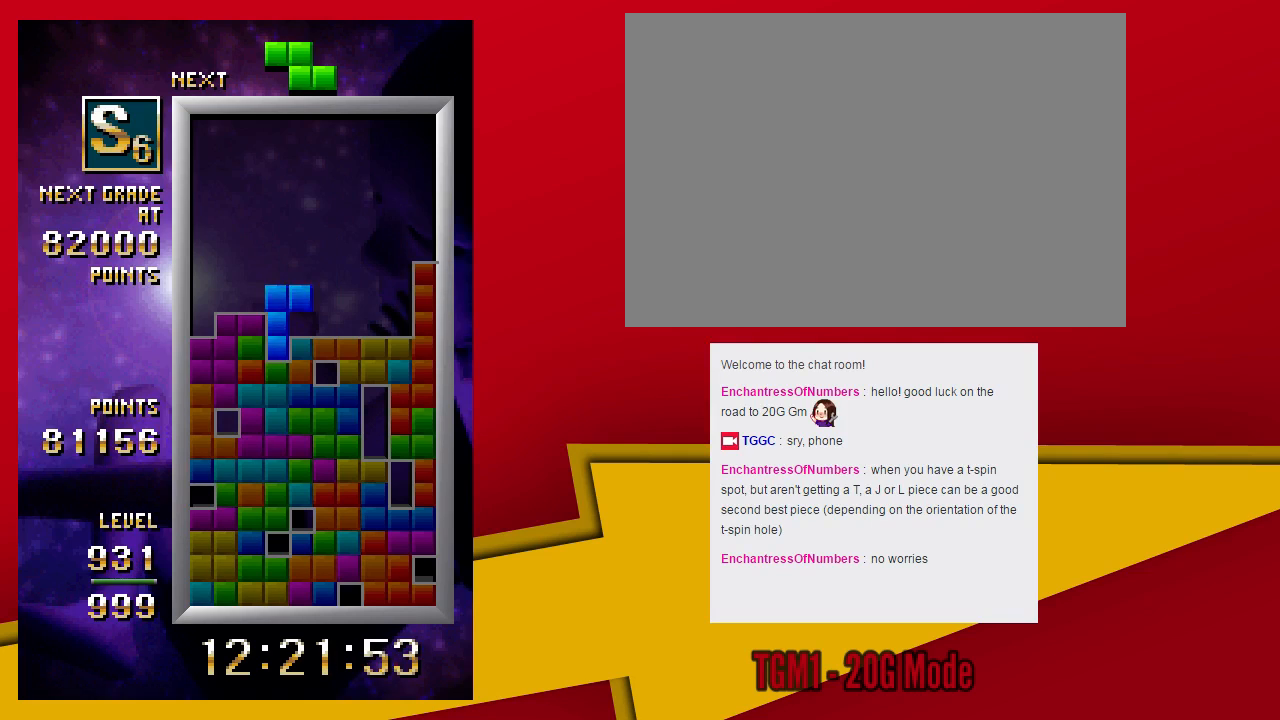
{"dt_ms": 500, "buttons": [], "left_stick": "center", "events": [[33, "SQUARE", "up"], [67, "left_stick", "down"], [167, "left_stick", "center"]]}
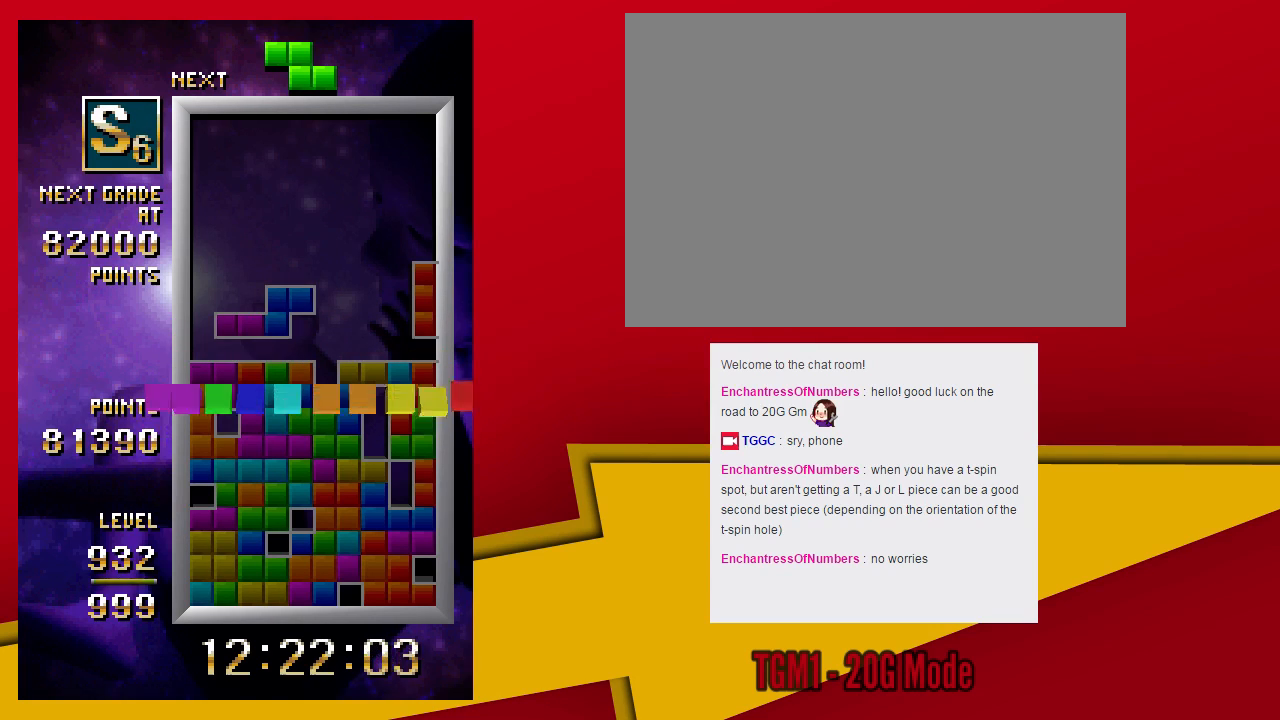
{"dt_ms": 500, "buttons": [], "left_stick": "left", "events": [[333, "left_stick", "left"]]}
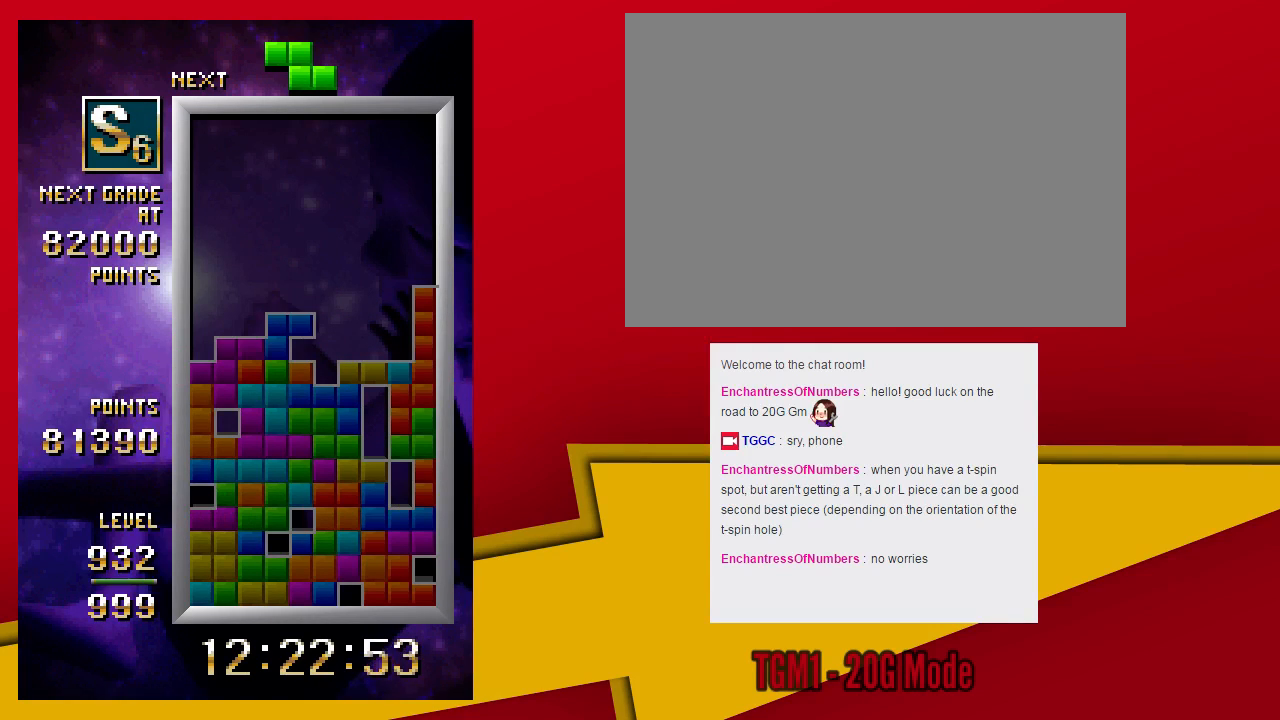
{"dt_ms": 500, "buttons": ["TRIANGLE"], "left_stick": "down", "events": [[367, "TRIANGLE", "down"], [467, "left_stick", "down"]]}
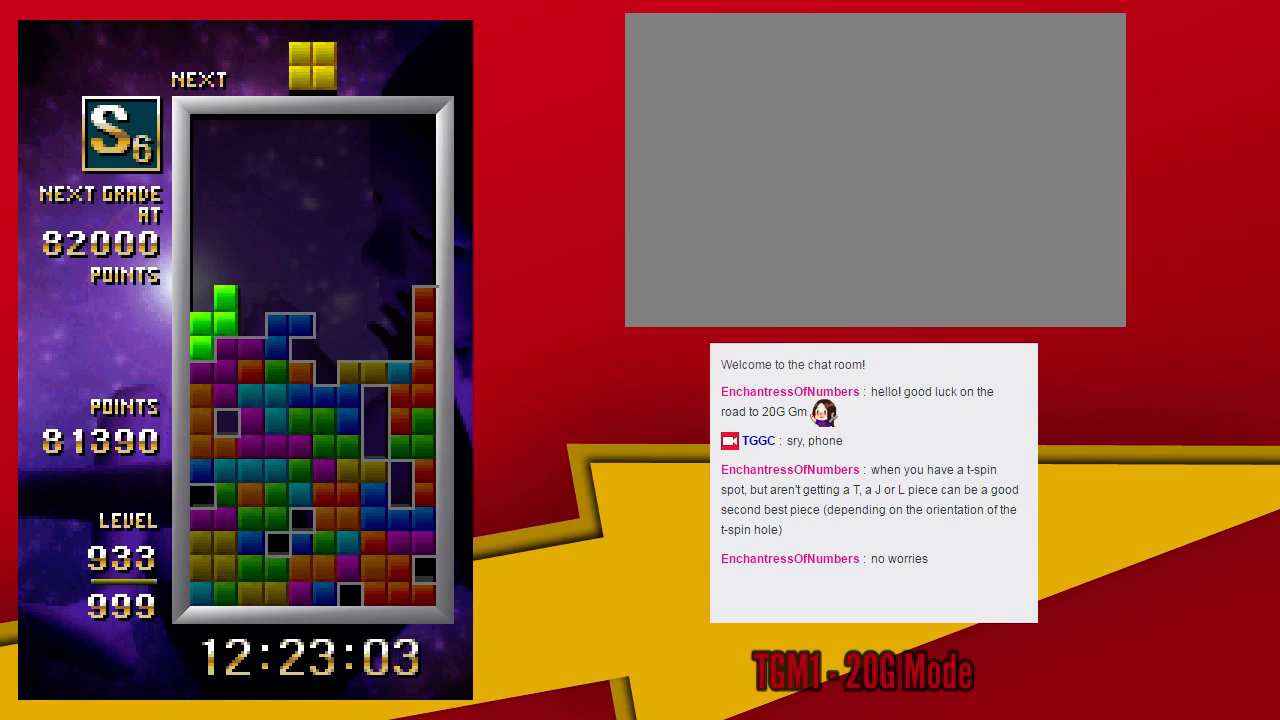
{"dt_ms": 1000, "buttons": [], "left_stick": "center"}
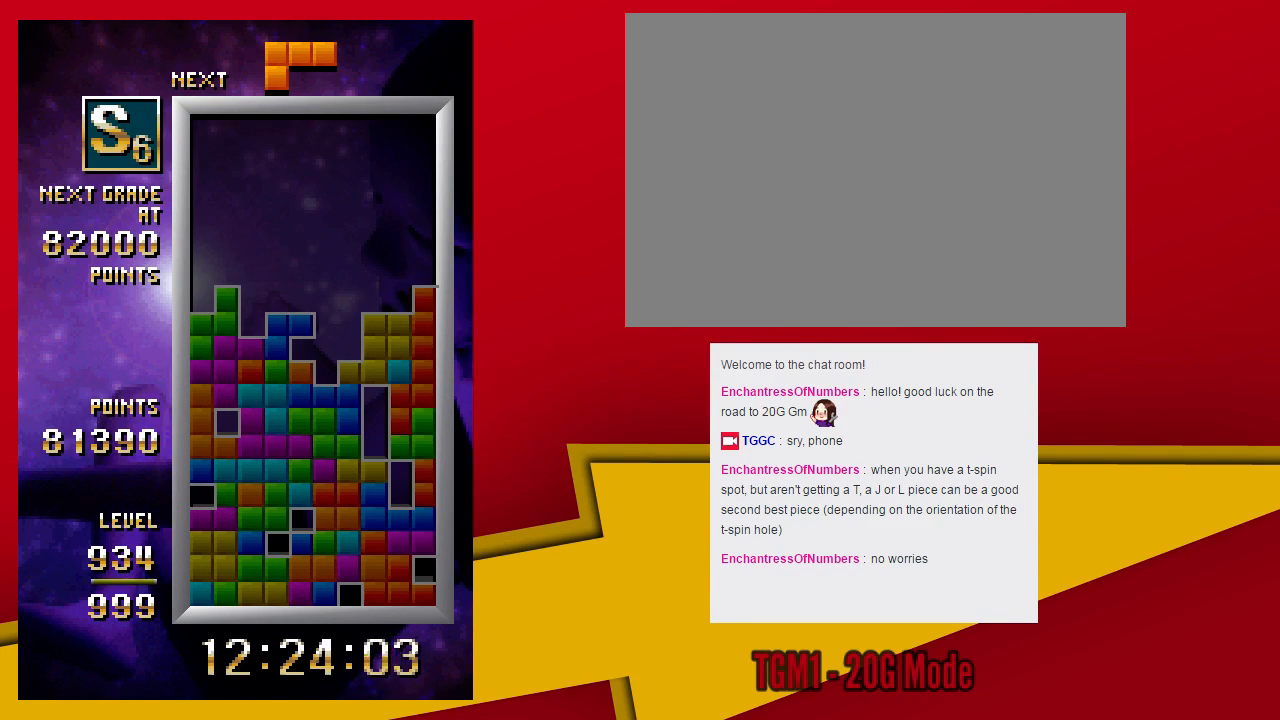
{"dt_ms": 500, "buttons": [], "left_stick": "left", "events": [[433, "left_stick", "left"]]}
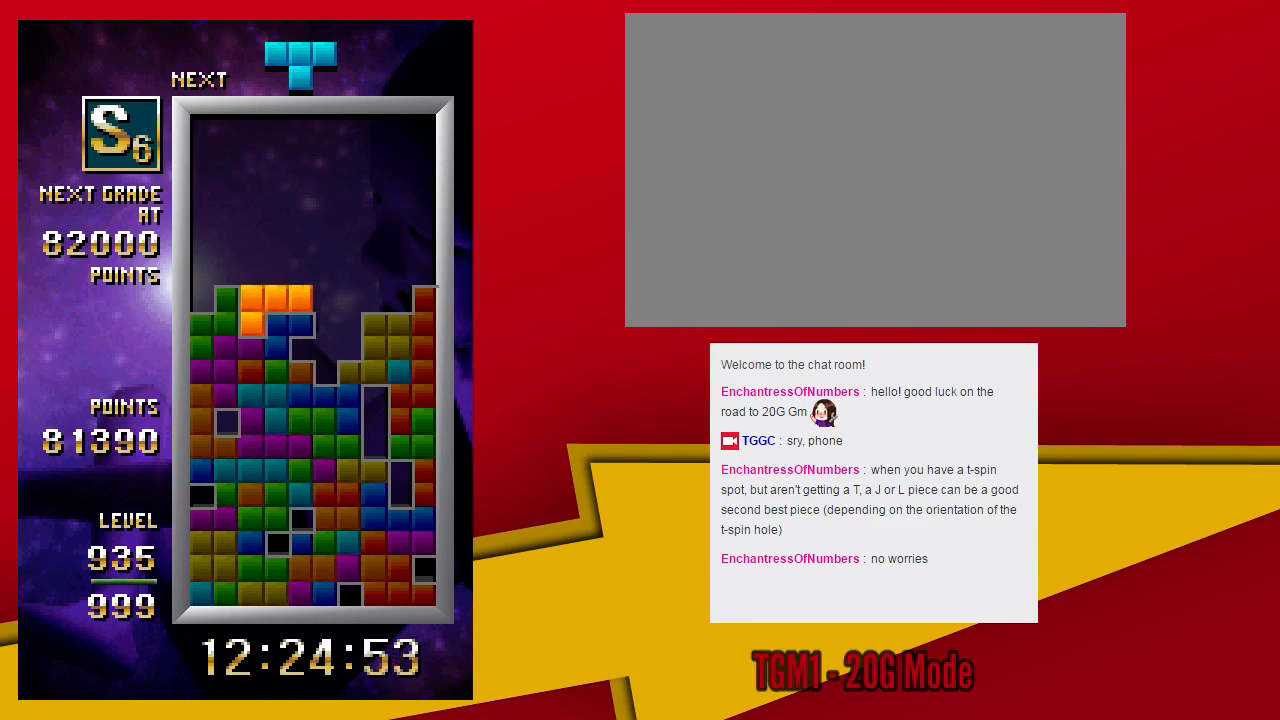
{"dt_ms": 500, "buttons": ["SQUARE"], "left_stick": "center", "events": [[267, "left_stick", "down"], [367, "left_stick", "center"], [500, "SQUARE", "down"]]}
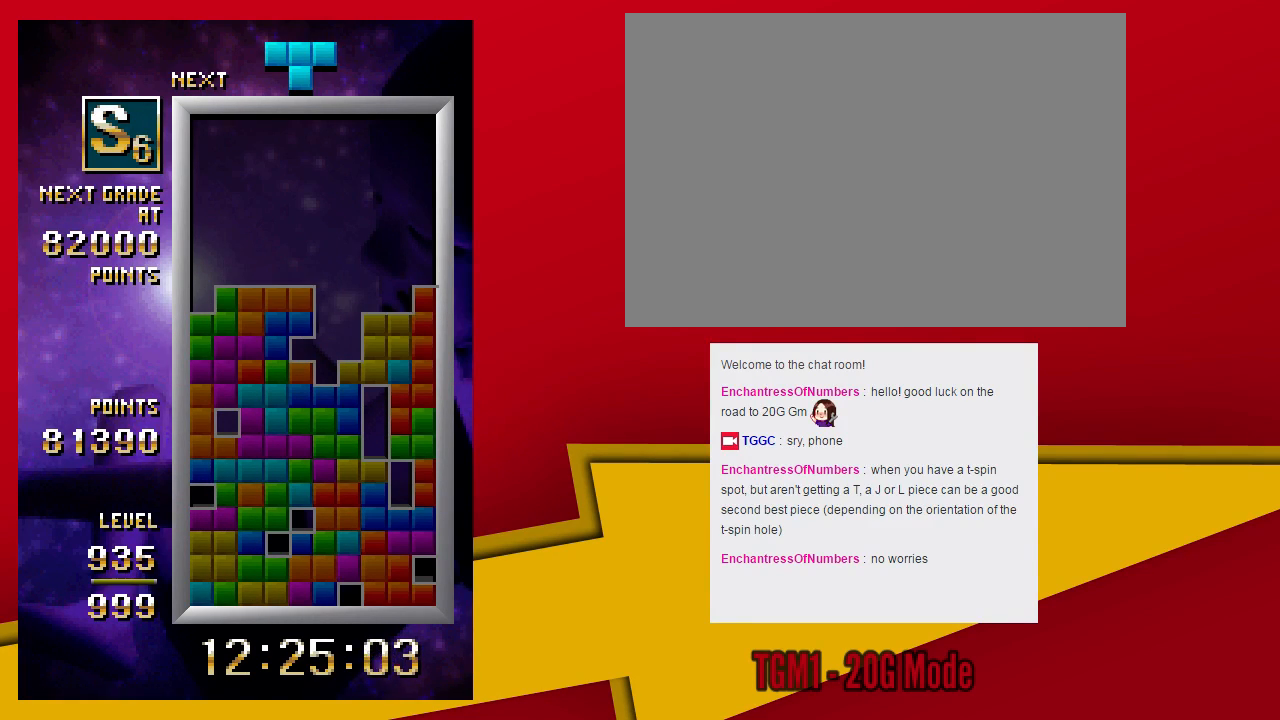
{"dt_ms": 500, "buttons": ["TRIANGLE"], "left_stick": "center", "events": [[500, "SQUARE", "up"], [500, "TRIANGLE", "down"]]}
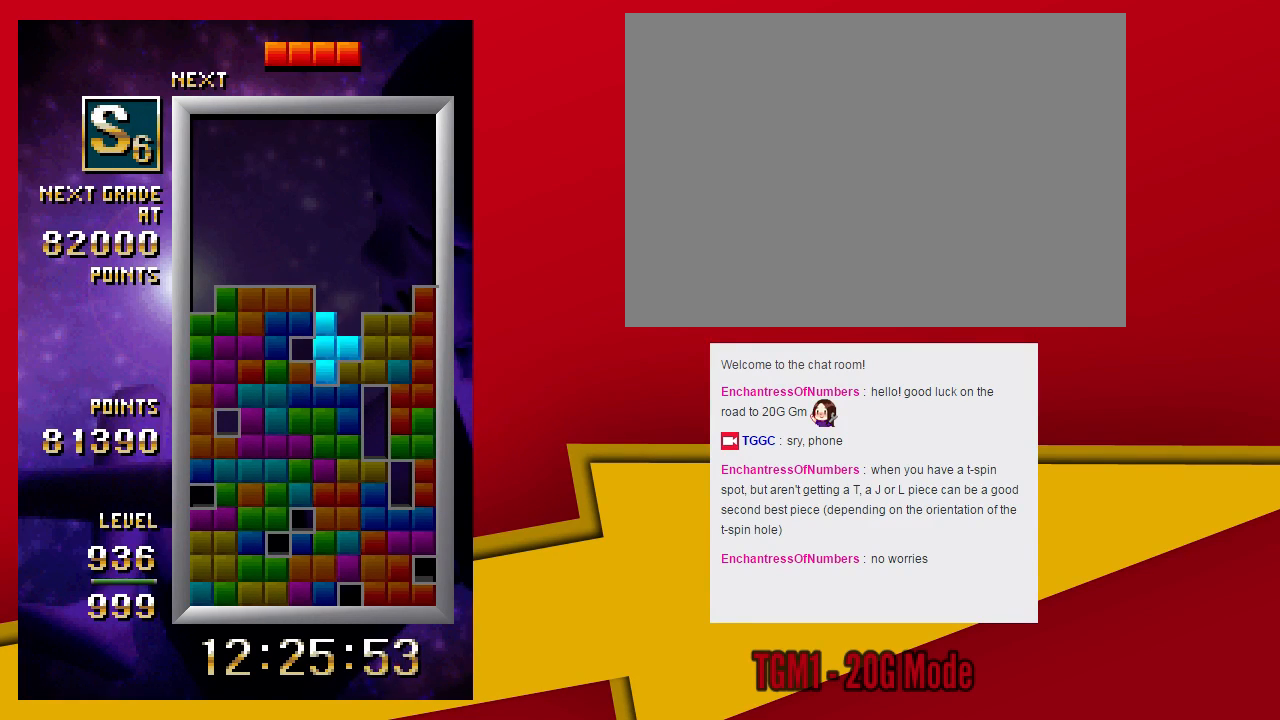
{"dt_ms": 500, "buttons": ["TRIANGLE"], "left_stick": "center", "events": [[67, "left_stick", "left"], [167, "TRIANGLE", "up"], [233, "left_stick", "down"], [367, "left_stick", "center"], [500, "TRIANGLE", "down"]]}
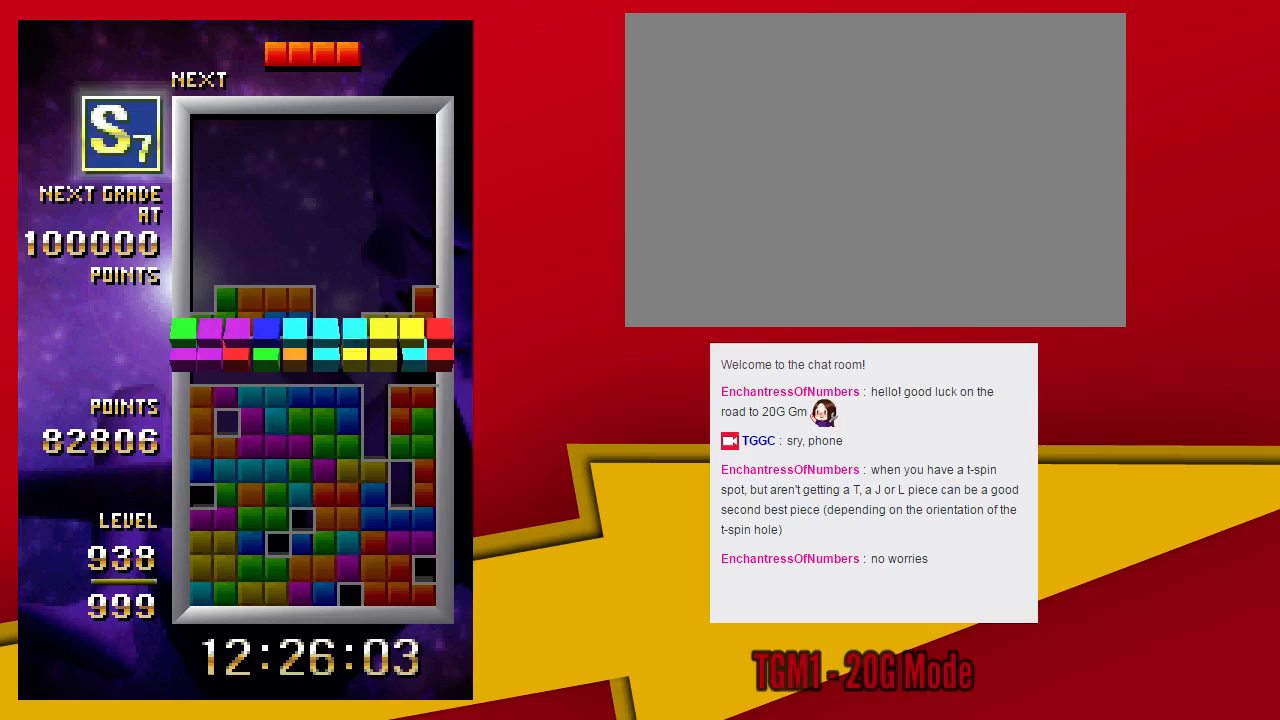
{"dt_ms": 500, "buttons": ["TRIANGLE"], "left_stick": "center", "events": []}
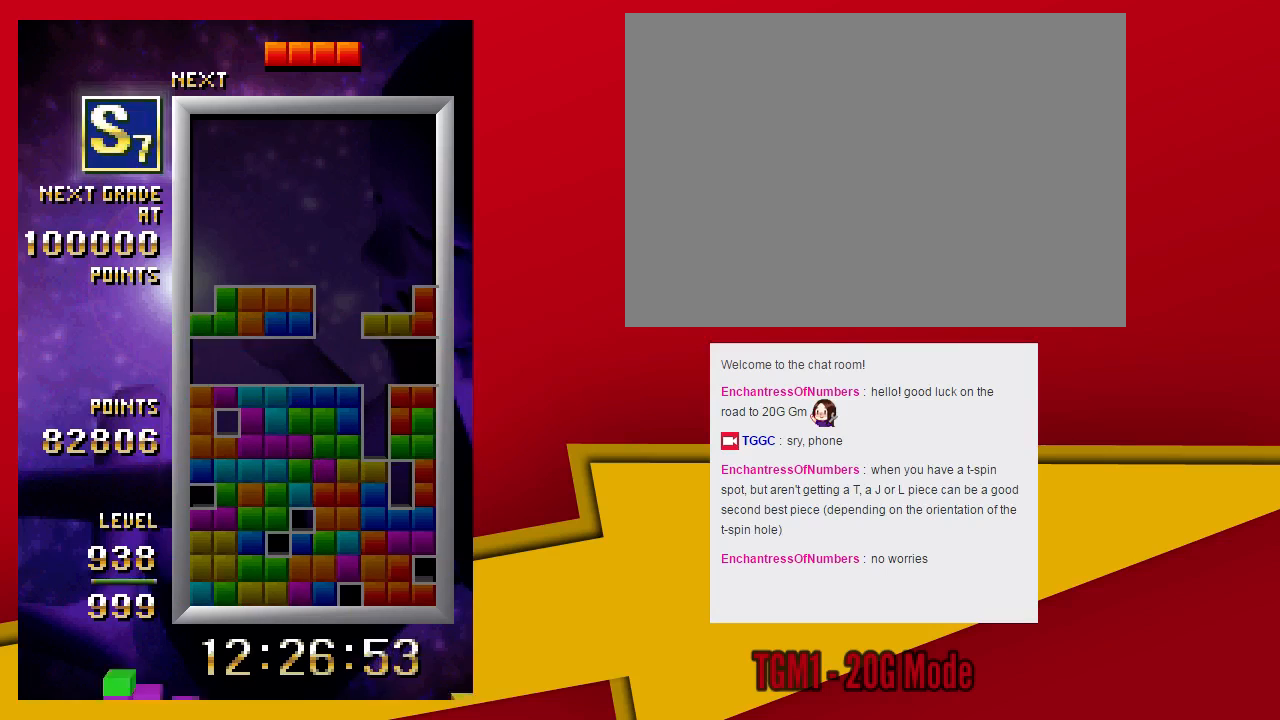
{"dt_ms": 500, "buttons": ["TRIANGLE"], "left_stick": "center", "events": []}
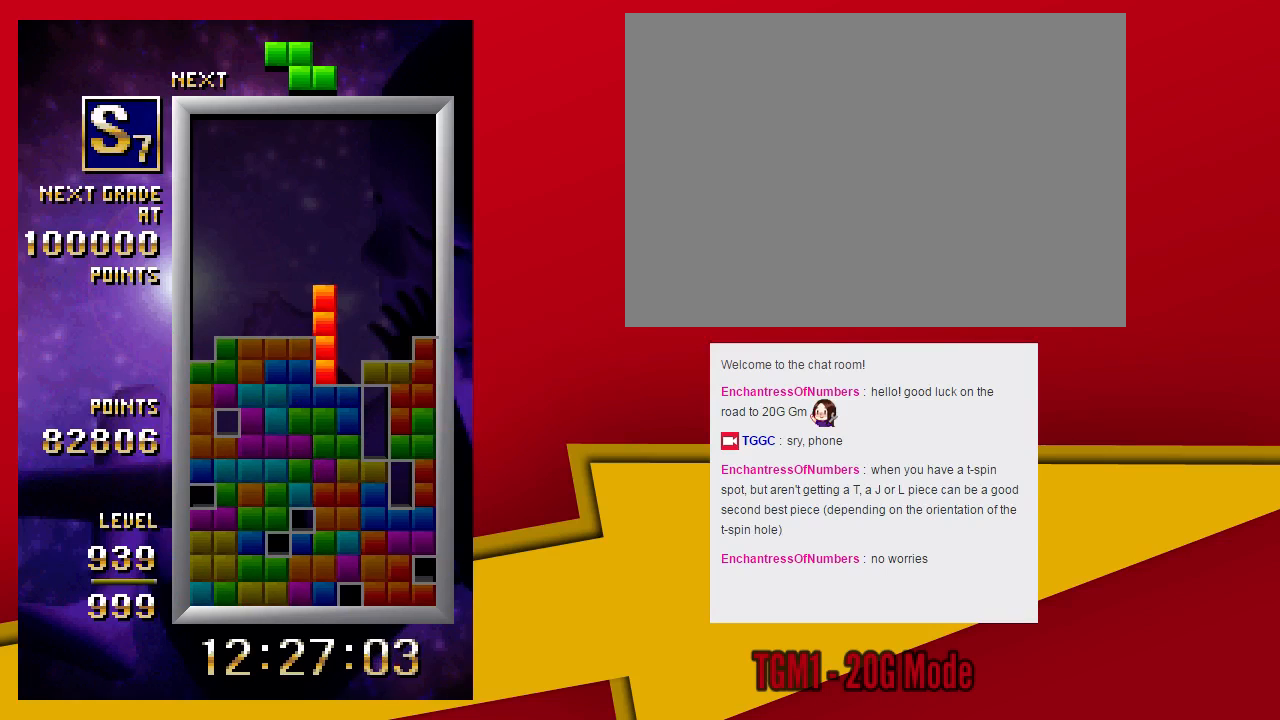
{"dt_ms": 500, "buttons": [], "left_stick": "center", "events": [[33, "left_stick", "left"], [100, "TRIANGLE", "up"], [167, "left_stick", "down"], [267, "left_stick", "center"]]}
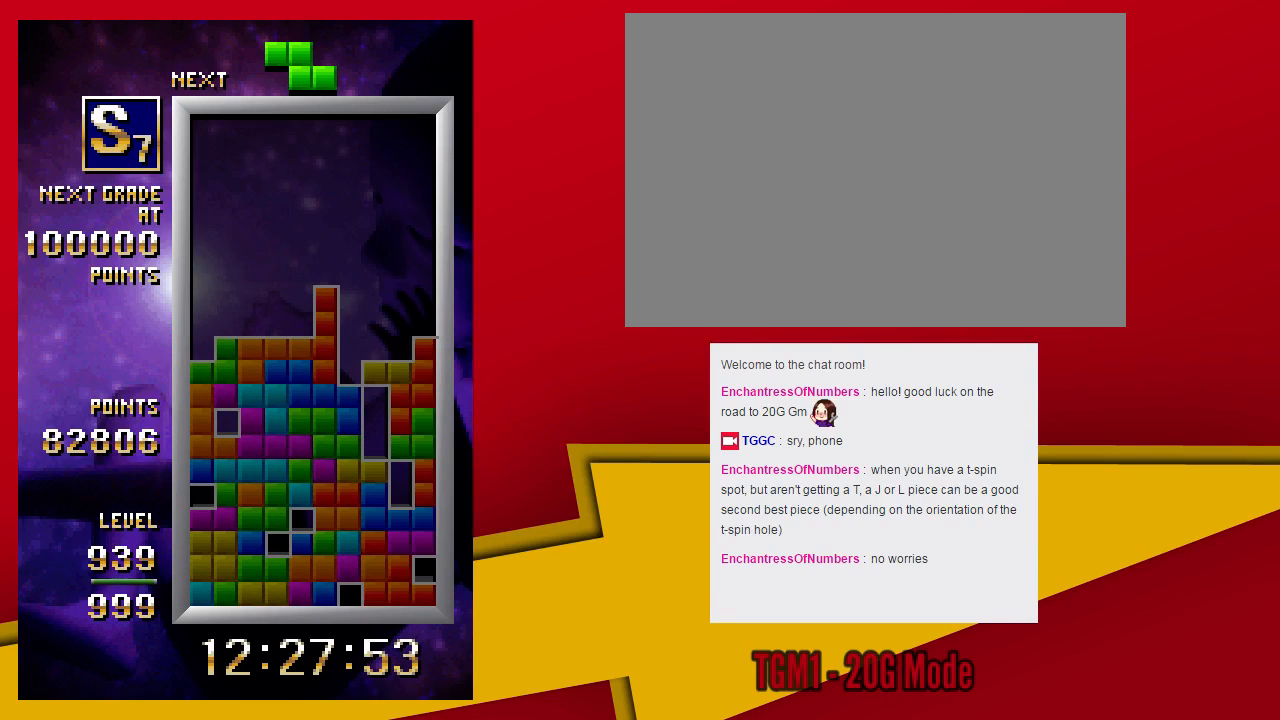
{"dt_ms": 500, "buttons": ["TRIANGLE"], "left_stick": "center", "events": [[67, "left_stick", "left"], [400, "TRIANGLE", "down"], [500, "left_stick", "center"]]}